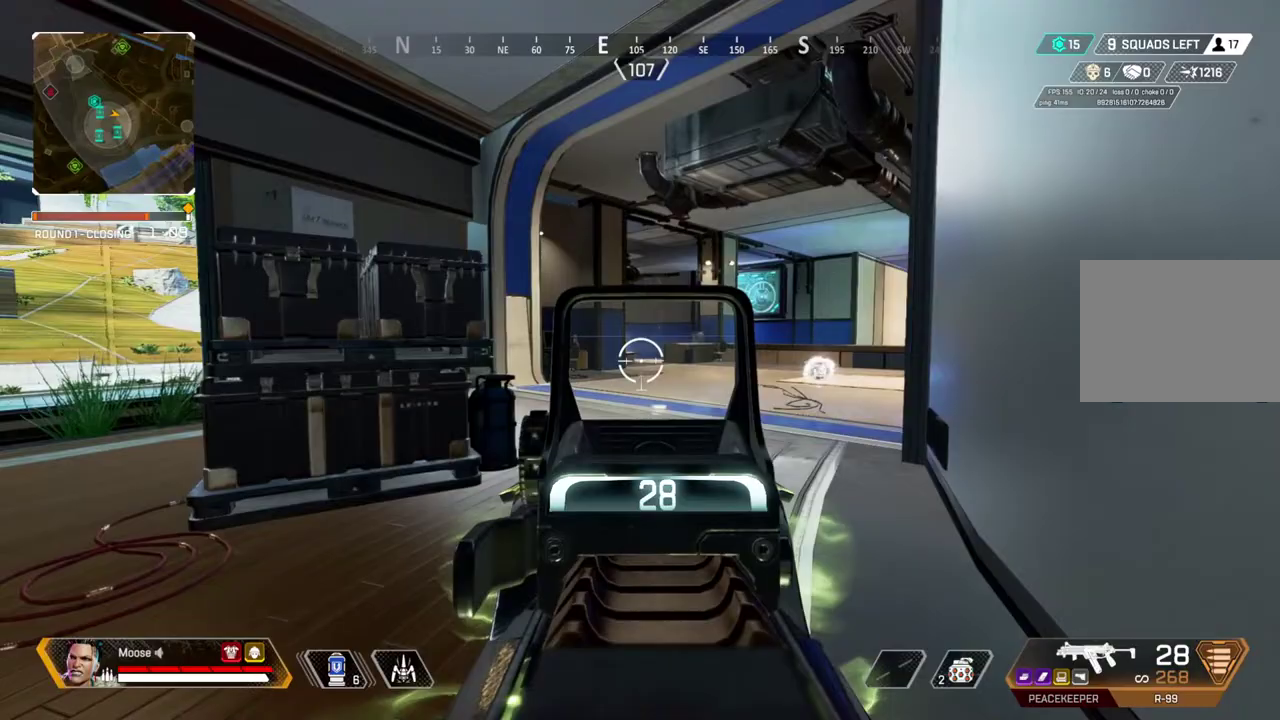
Gameplay with a controller (PlayStation layout); each line is a JSON object with the inputs held at the frame after it. "events" lists button and stick changes between this image and that frame as [ms after this image, input, new state], when the widget could be followed in between. Not read: L1 R1 SELECT START left_stick.
{"buttons": ["L2"], "right_stick": "center", "events": []}
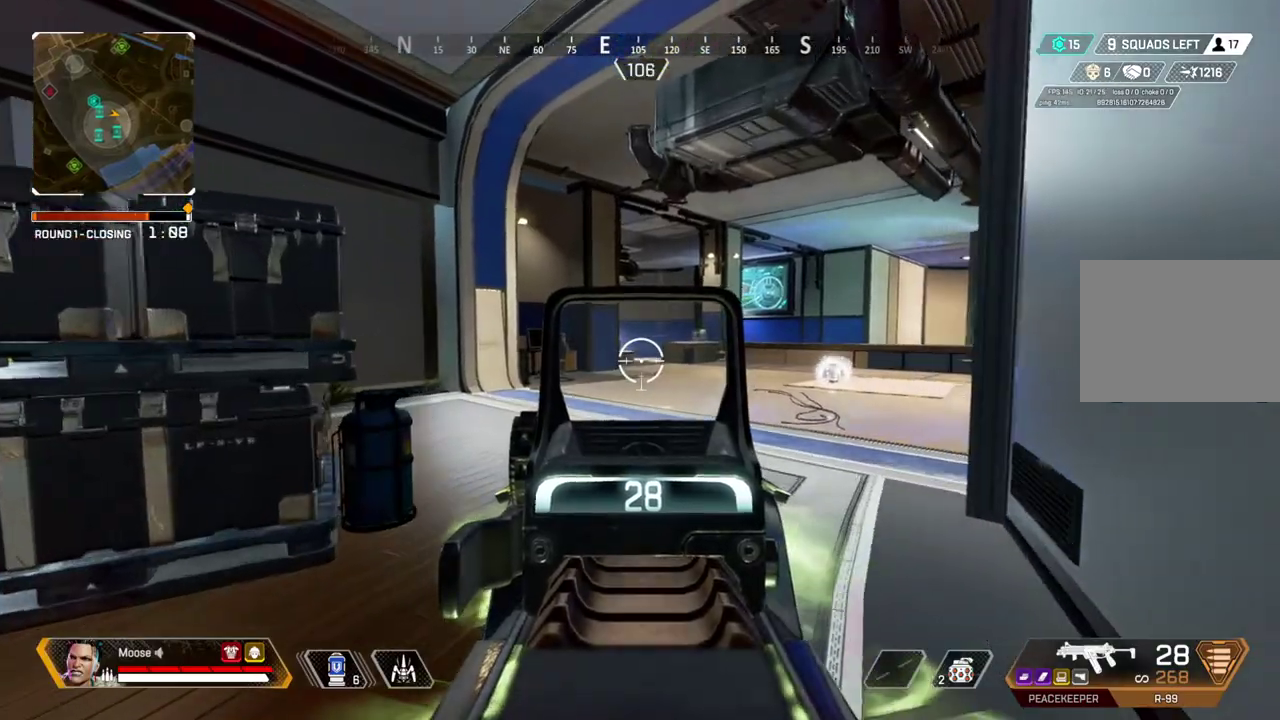
{"buttons": ["L2"], "right_stick": "center"}
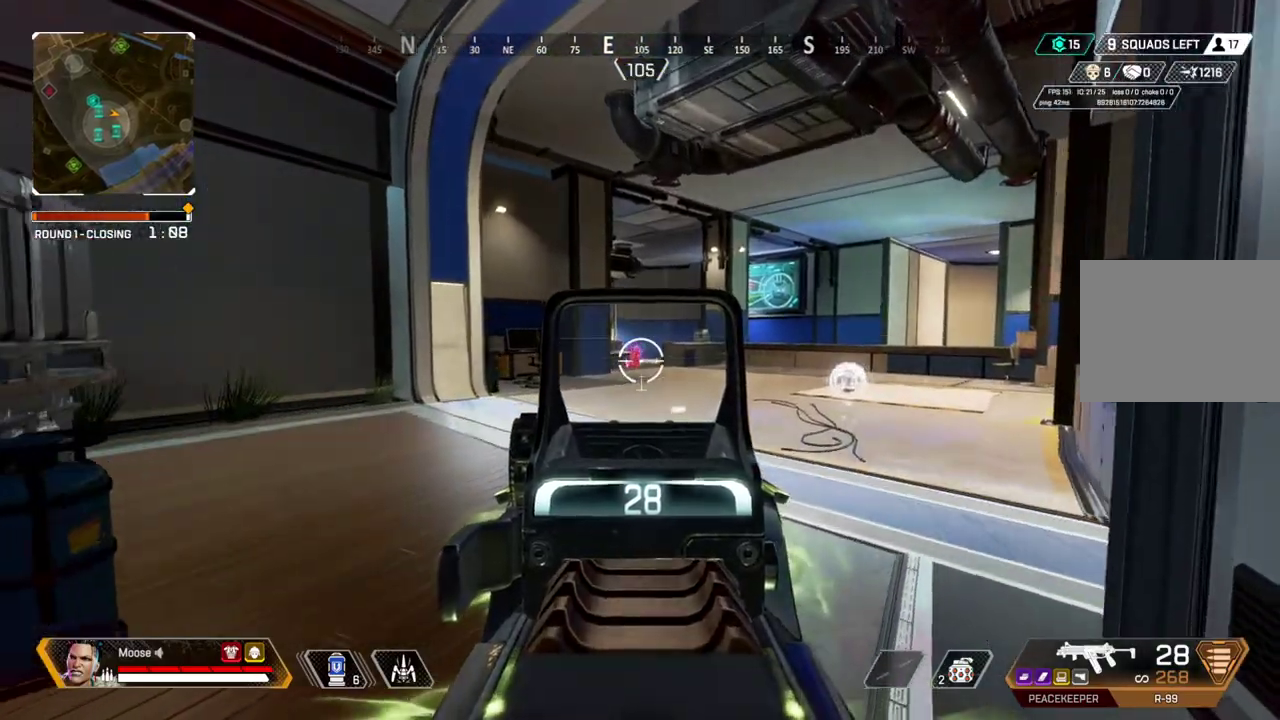
{"buttons": [], "right_stick": "center", "events": [[483, "L2", "up"]]}
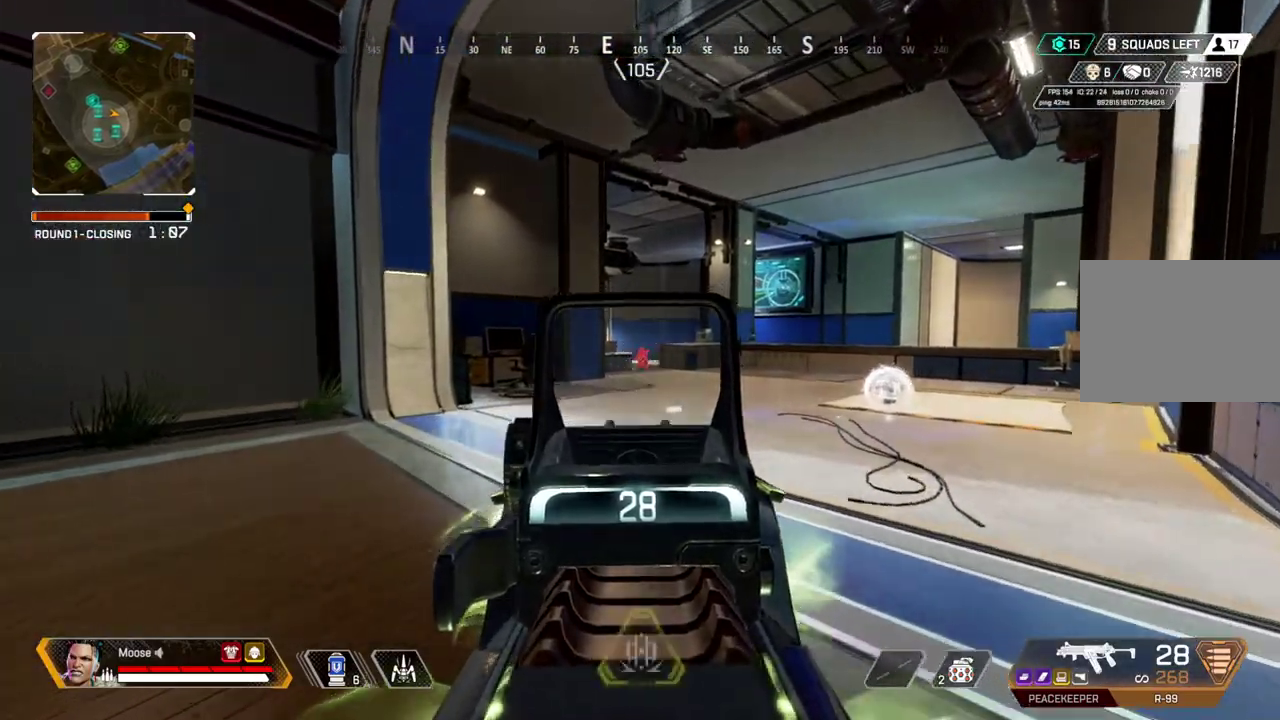
{"buttons": ["TRIANGLE"], "right_stick": "center", "events": [[83, "TRIANGLE", "down"], [150, "TRIANGLE", "up"], [283, "TRIANGLE", "down"]]}